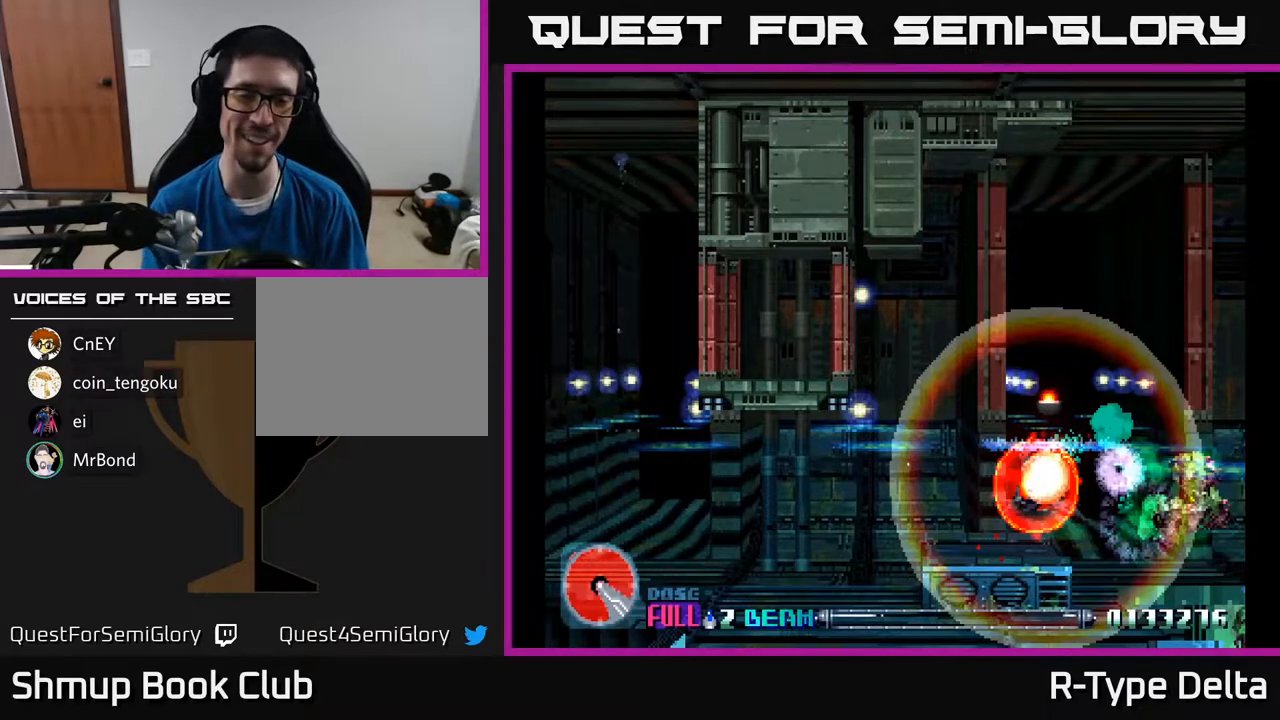
Gameplay with a controller (Xbox layout); each line is a JSON object with the inputs held at the frame after it. "events" lists button and stick changes between this image and that frame as [ms after this image, input, new state], when the widget could be followed in between. Not read: left_stick right_stick.
{"buttons": [], "events": [[33, "X", "up"], [133, "X", "down"], [350, "X", "up"]]}
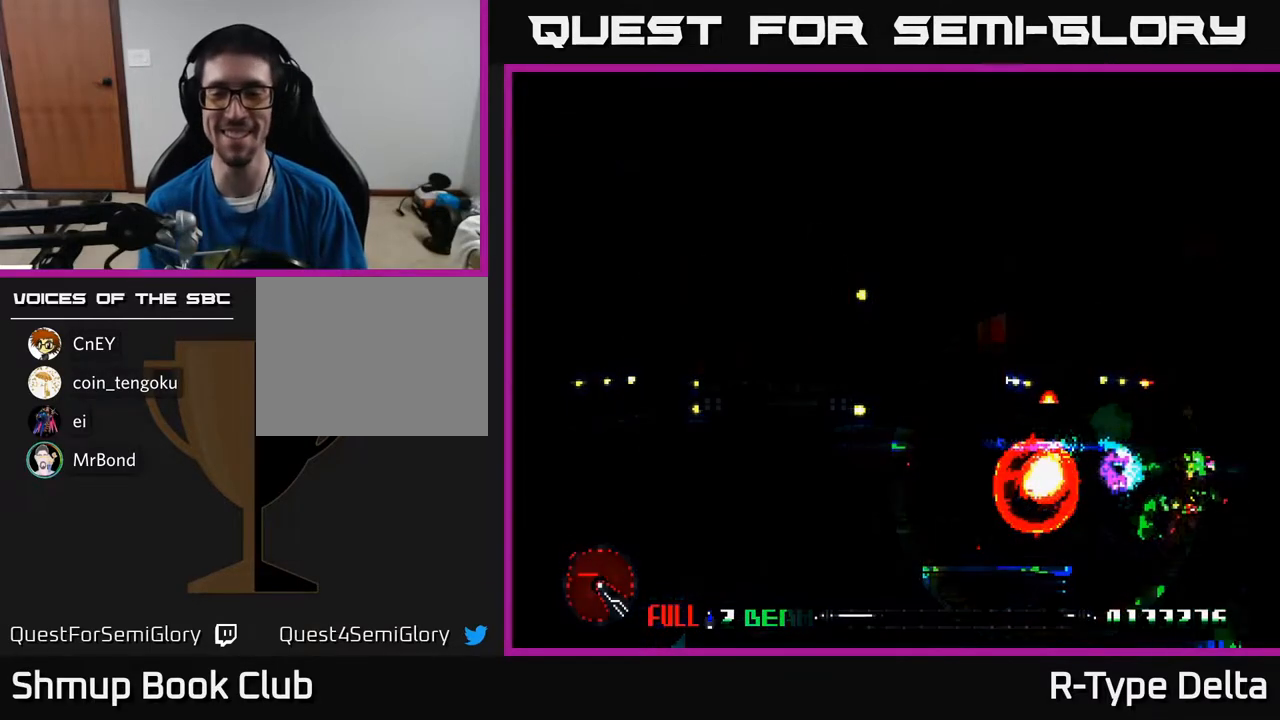
{"buttons": [], "events": []}
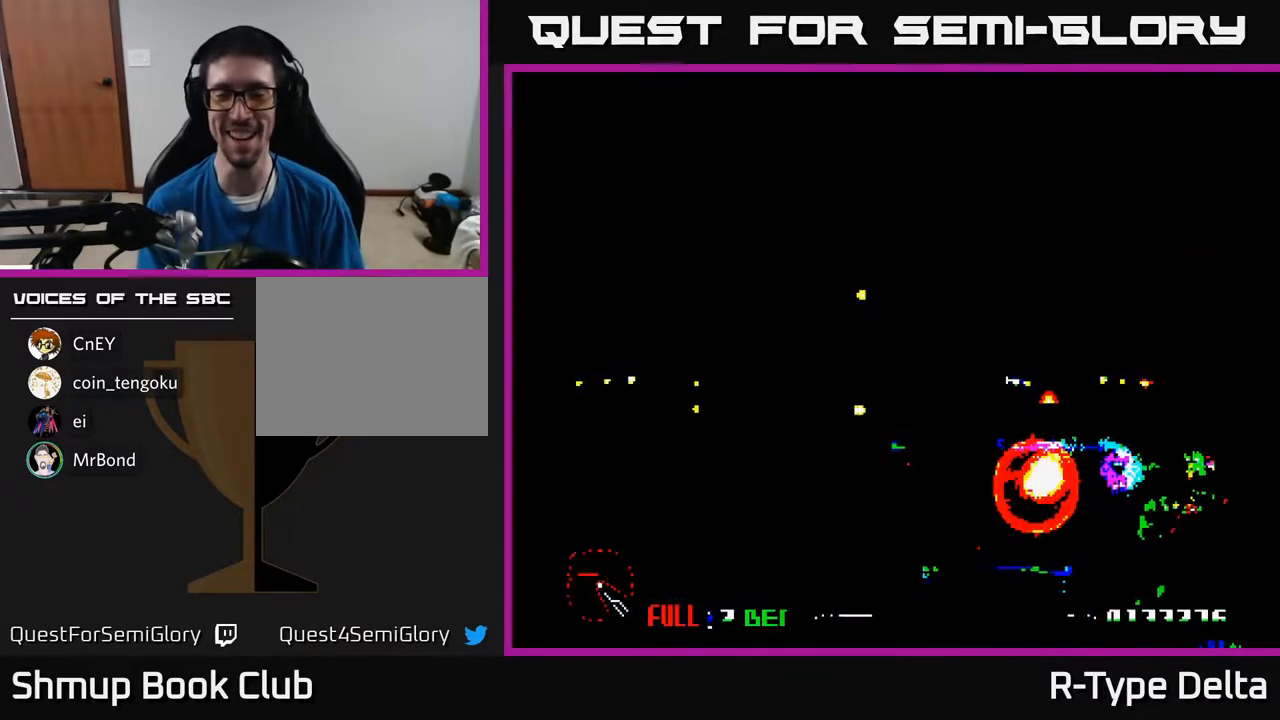
{"buttons": [], "events": []}
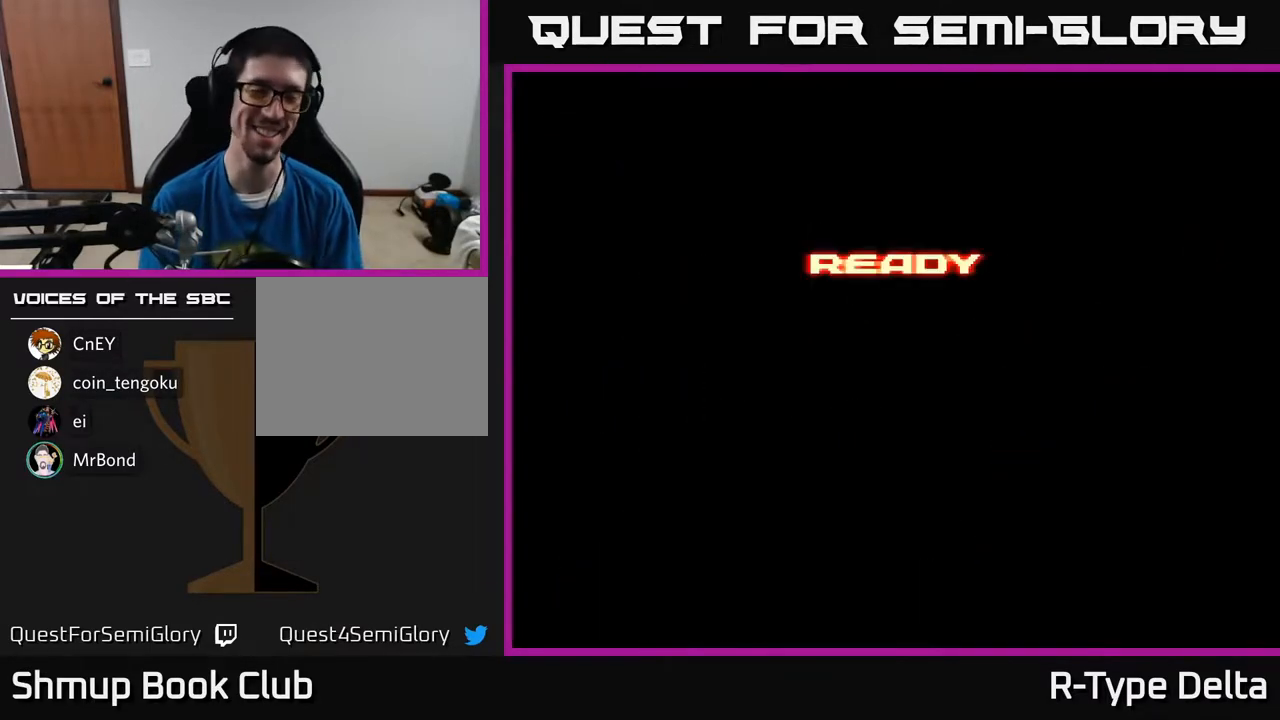
{"buttons": [], "events": [[200, "A", "down"], [200, "X", "down"], [400, "A", "up"], [400, "X", "up"]]}
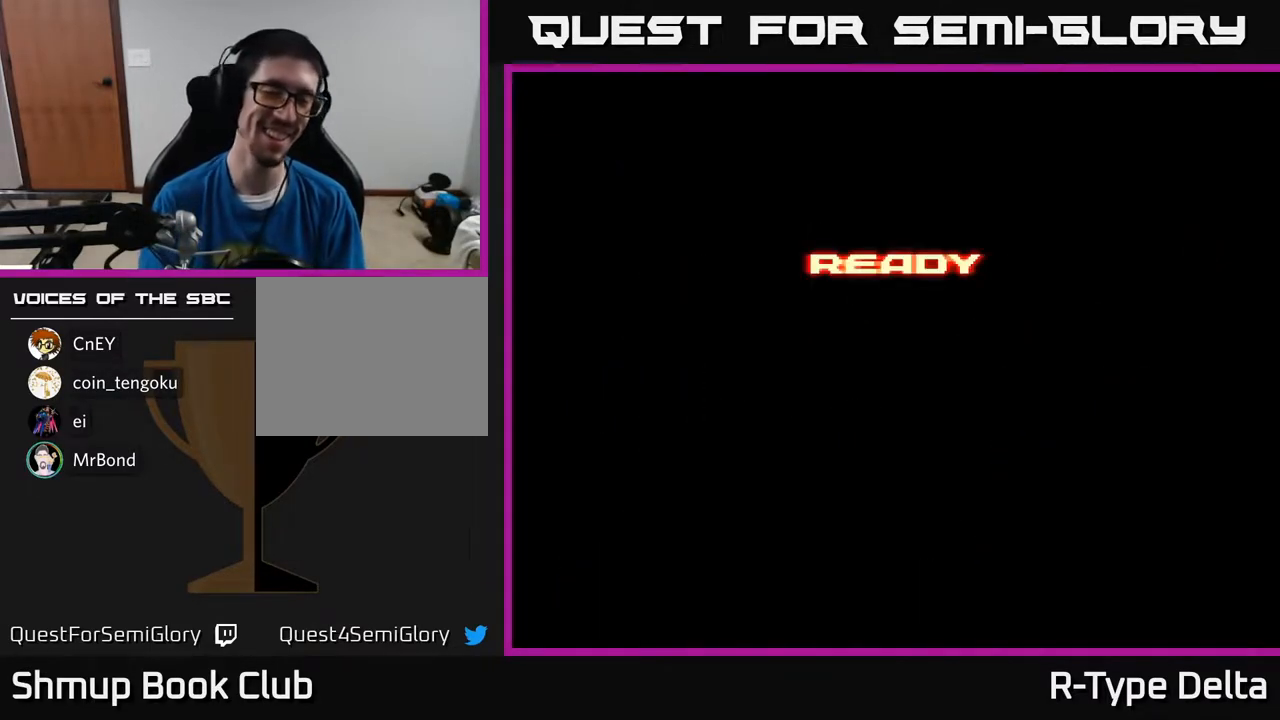
{"buttons": [], "events": [[117, "A", "down"], [133, "X", "down"], [250, "X", "up"], [283, "A", "up"]]}
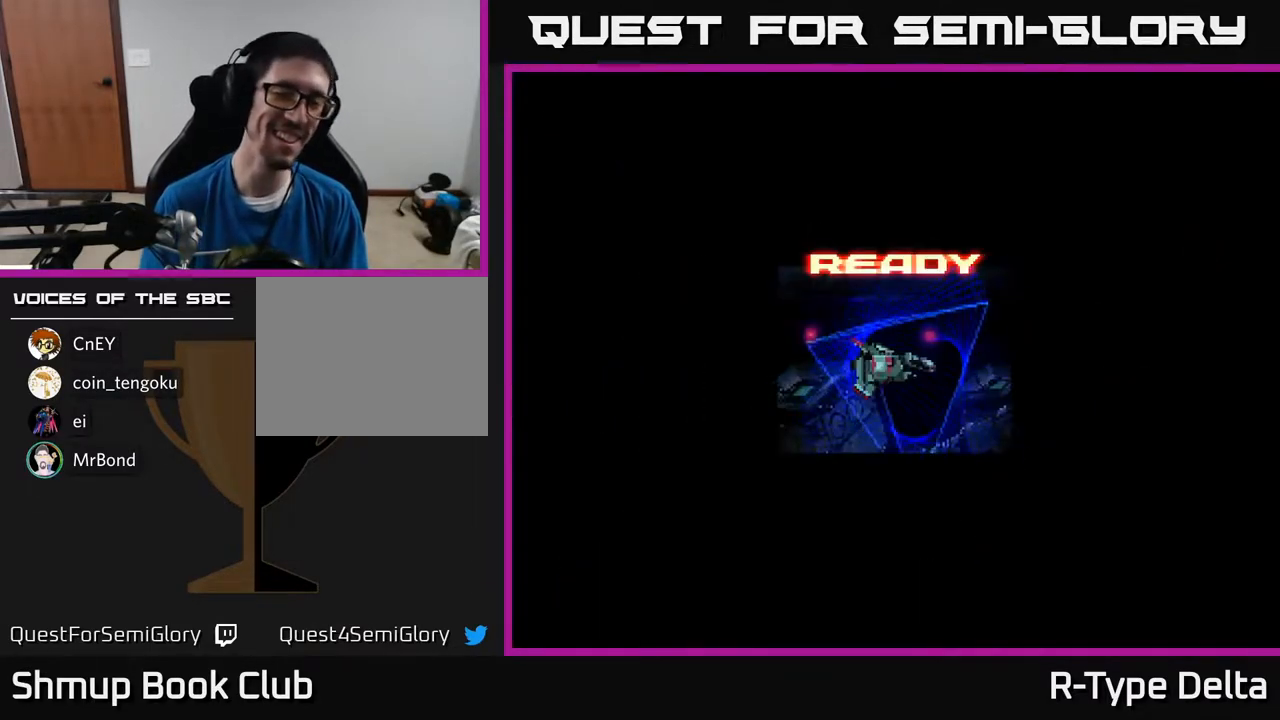
{"buttons": ["X"], "events": [[417, "X", "down"]]}
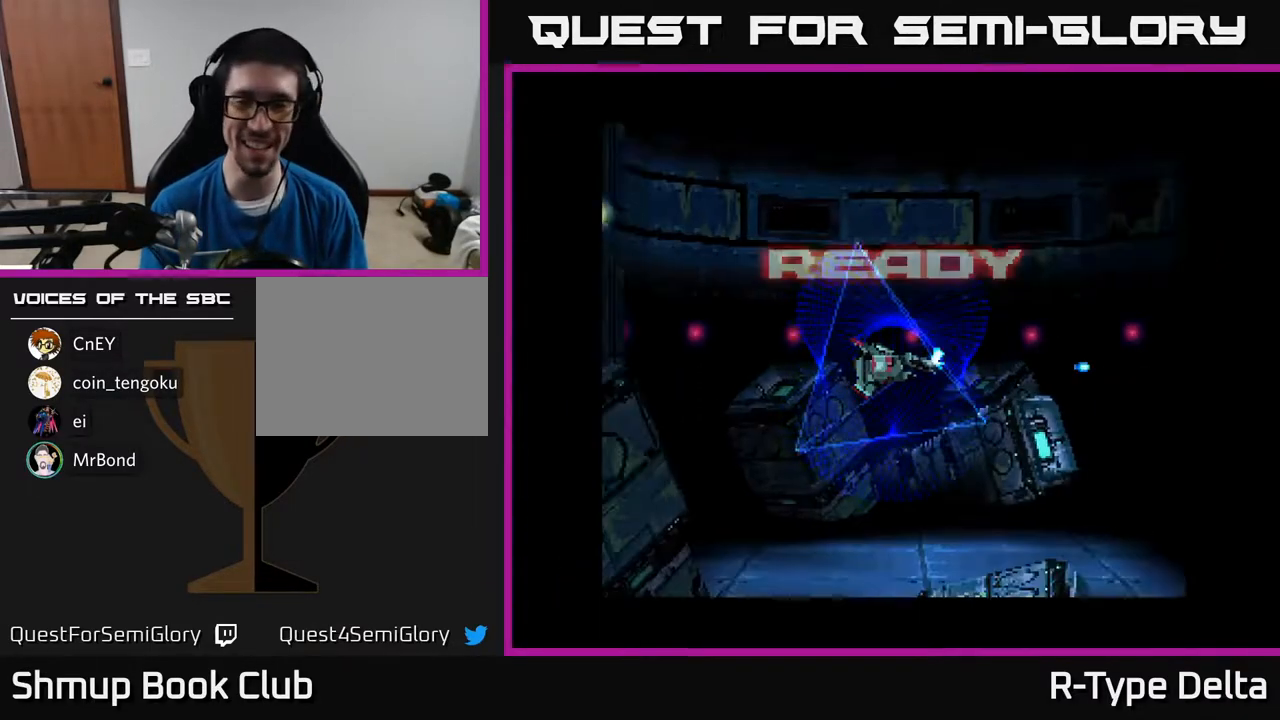
{"buttons": ["X"], "events": []}
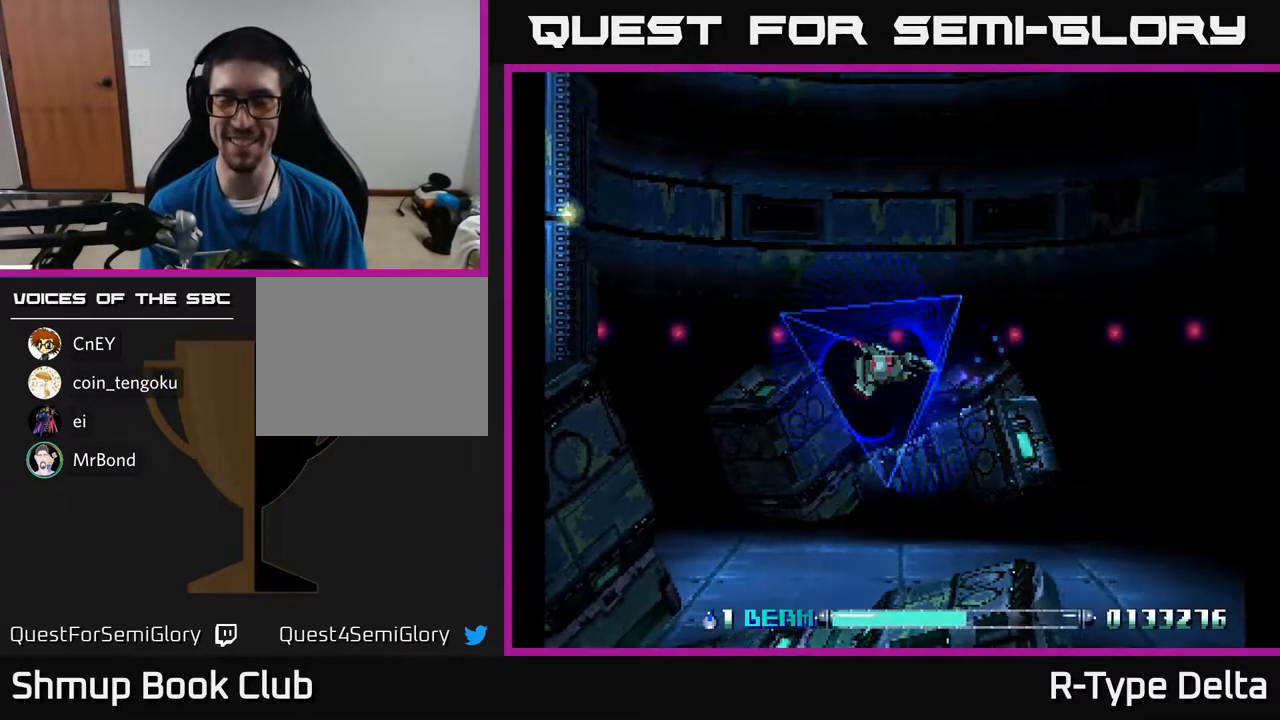
{"buttons": ["X"], "events": []}
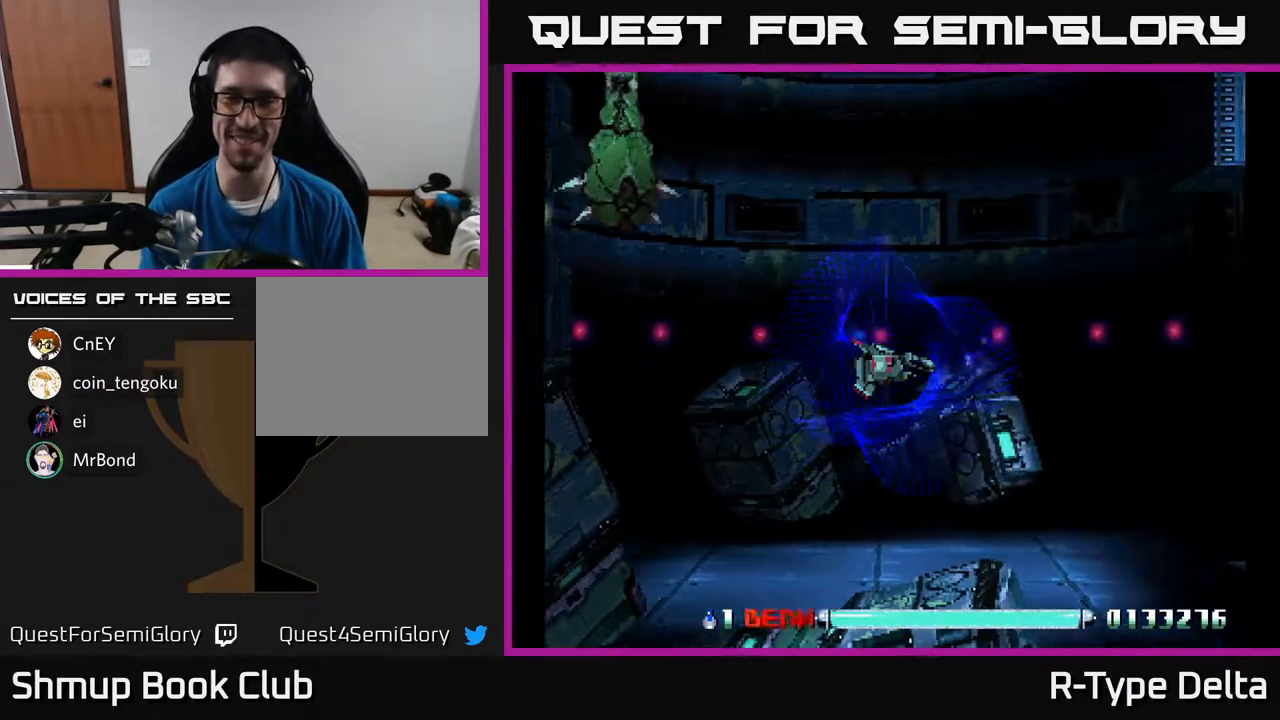
{"buttons": ["X", "DPAD_DOWN"], "events": [[400, "DPAD_DOWN", "down"]]}
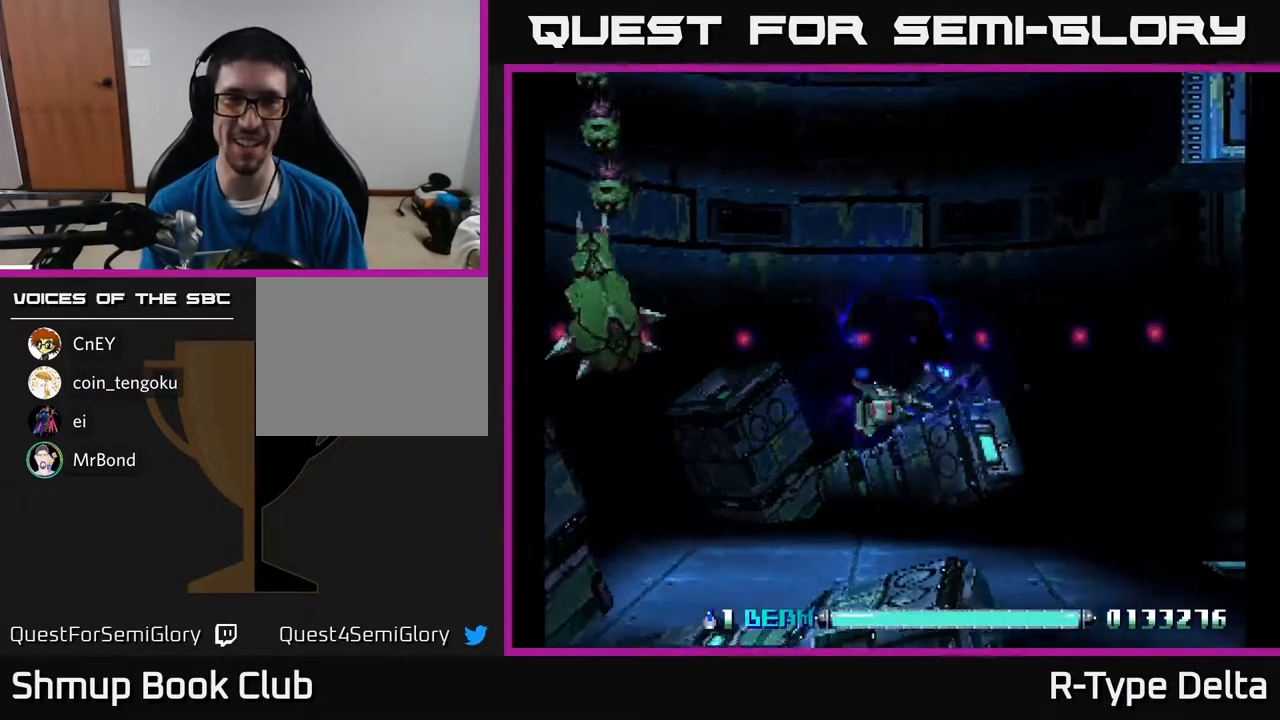
{"buttons": ["X", "DPAD_DOWN", "DPAD_LEFT"], "events": [[483, "DPAD_LEFT", "down"]]}
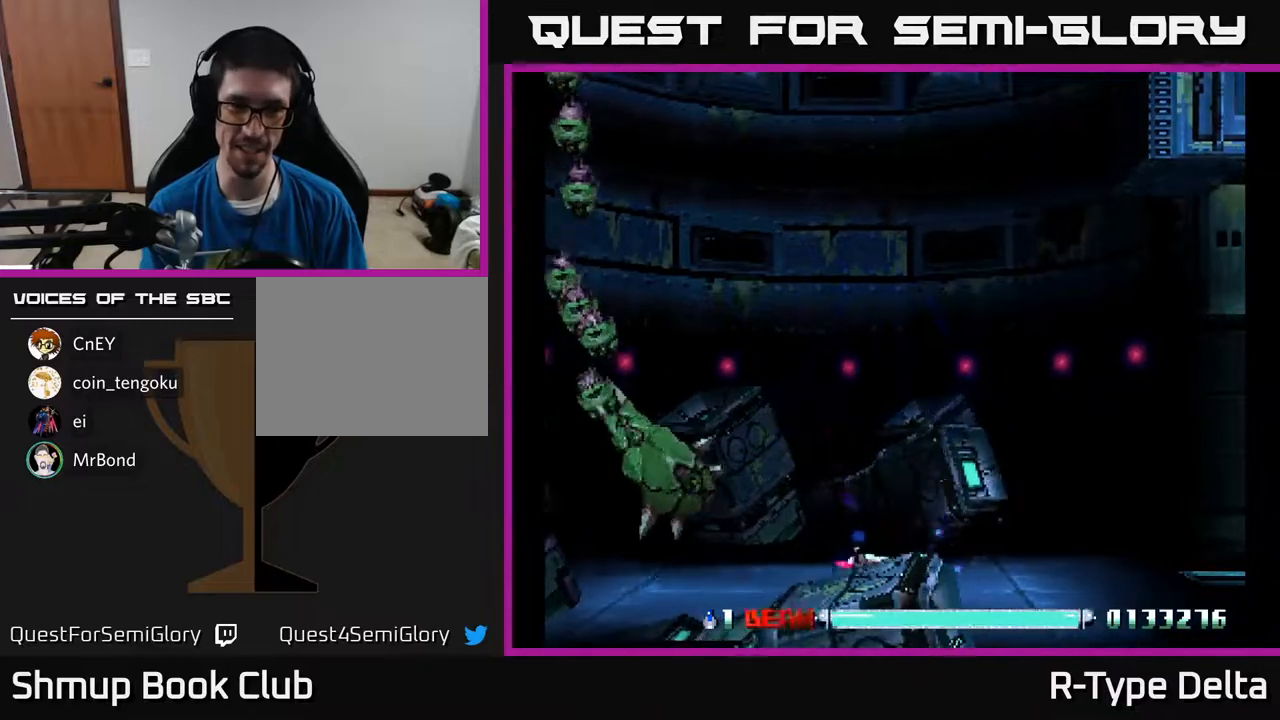
{"buttons": ["X", "DPAD_LEFT"], "events": [[67, "DPAD_DOWN", "up"]]}
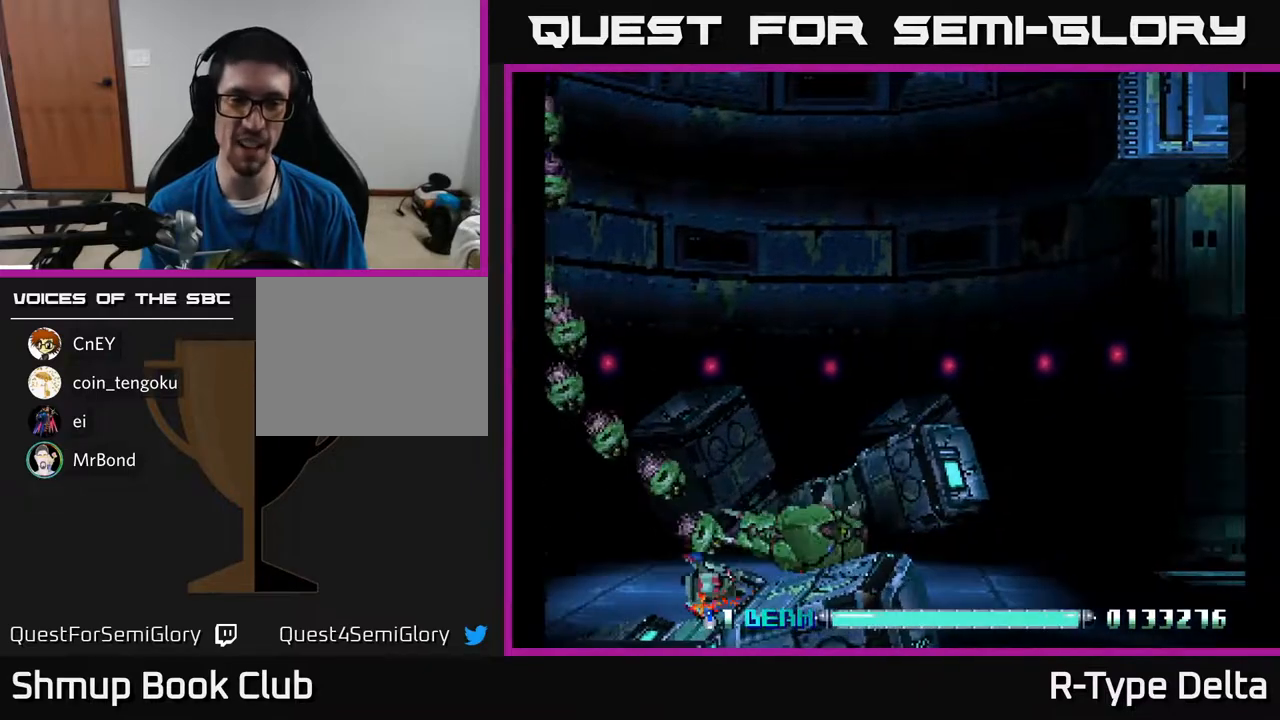
{"buttons": ["X"], "events": [[17, "X", "up"], [83, "X", "down"], [150, "X", "up"], [217, "X", "down"], [450, "DPAD_LEFT", "up"]]}
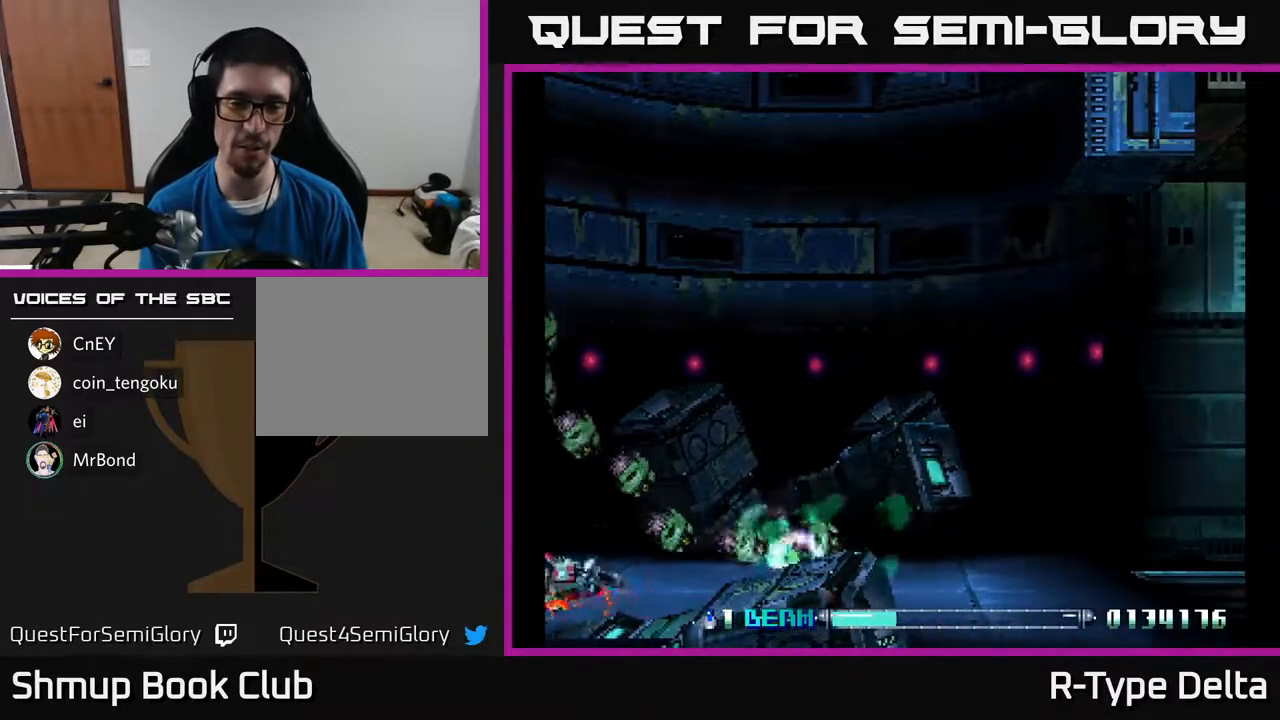
{"buttons": ["X"], "events": []}
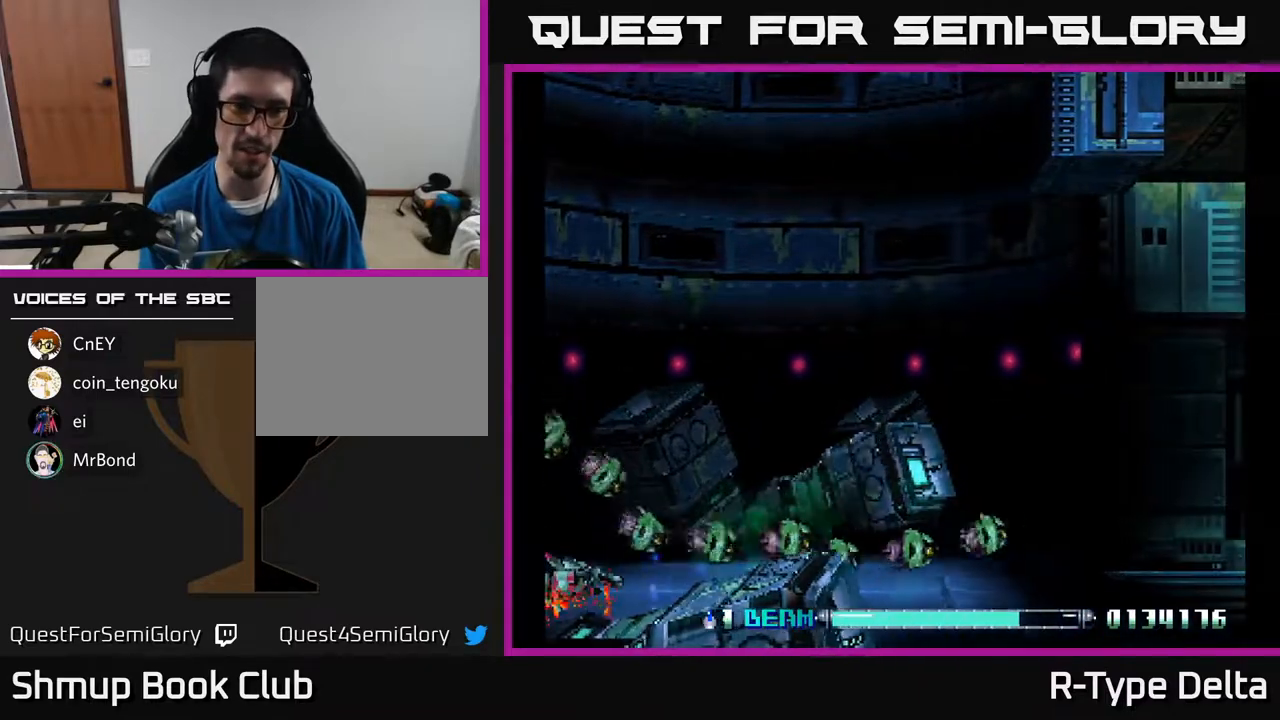
{"buttons": ["X", "DPAD_UP"], "events": [[417, "DPAD_UP", "down"]]}
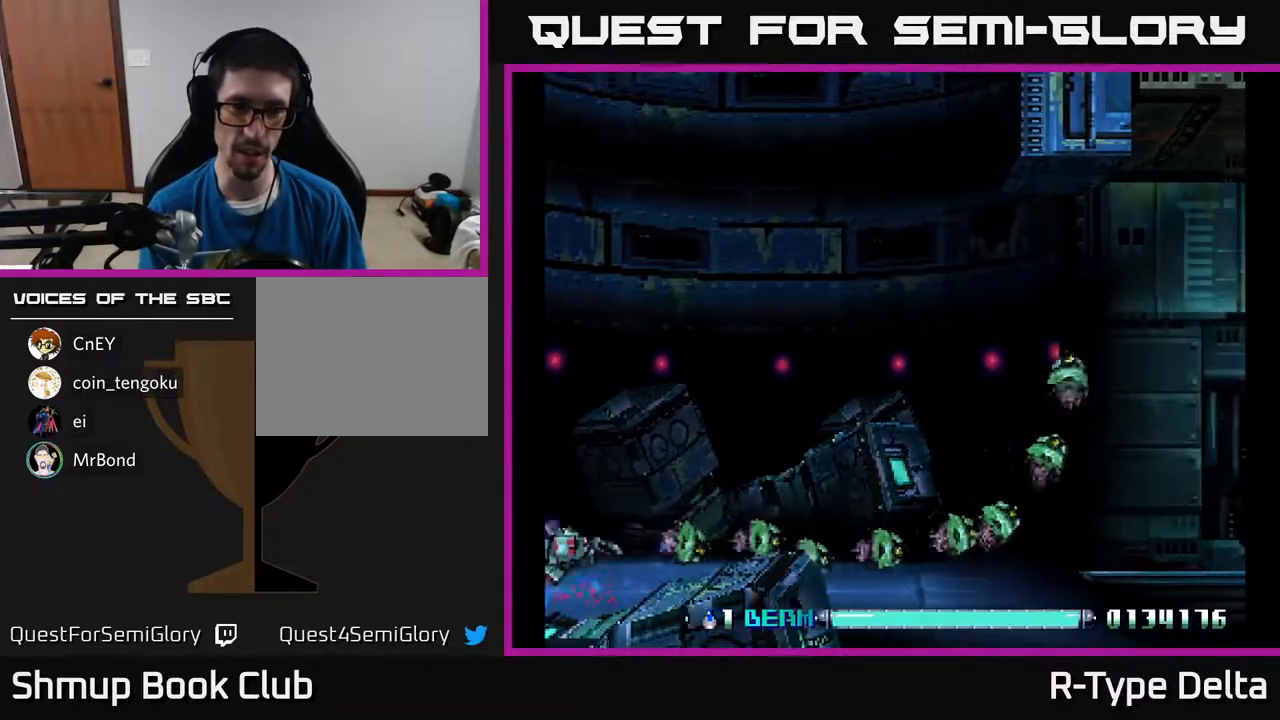
{"buttons": ["X", "DPAD_UP", "DPAD_RIGHT"], "events": [[33, "X", "up"], [100, "DPAD_UP", "up"], [117, "DPAD_RIGHT", "down"], [117, "X", "down"], [167, "X", "up"], [233, "X", "down"], [250, "DPAD_UP", "down"], [300, "X", "up"], [350, "DPAD_RIGHT", "up"], [350, "X", "down"], [383, "DPAD_RIGHT", "down"]]}
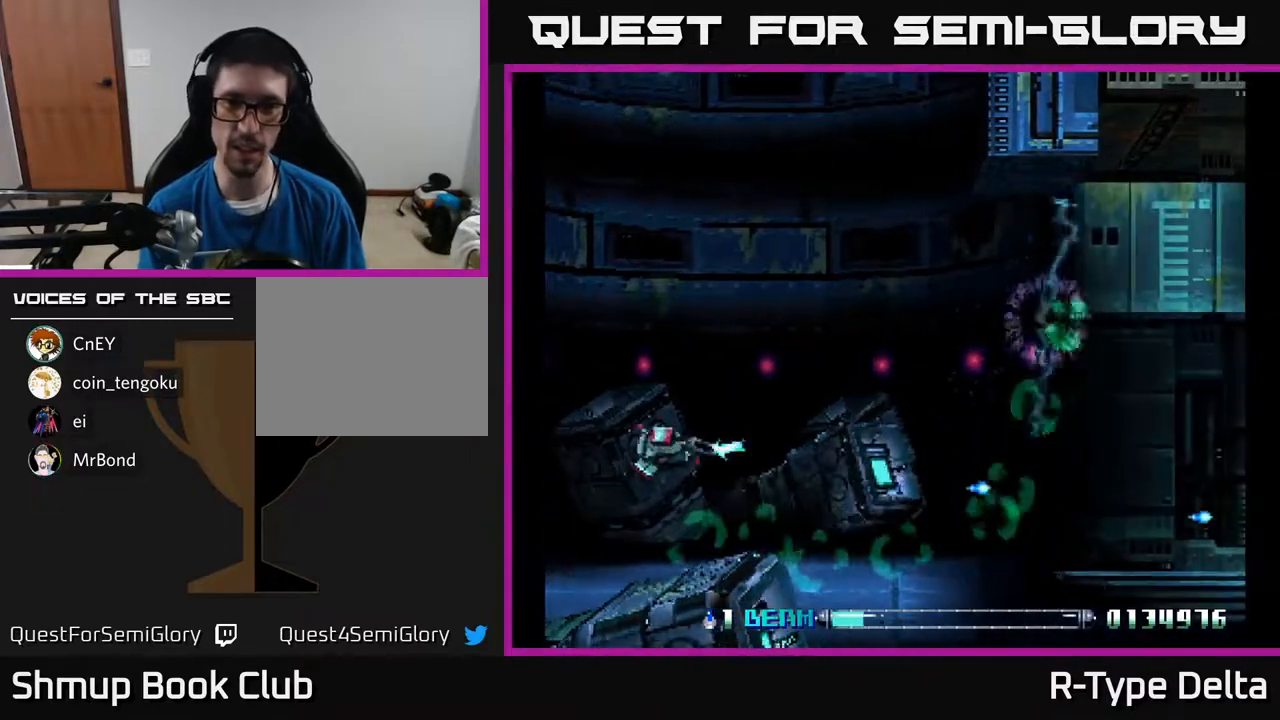
{"buttons": ["X", "DPAD_RIGHT"], "events": [[83, "DPAD_UP", "up"]]}
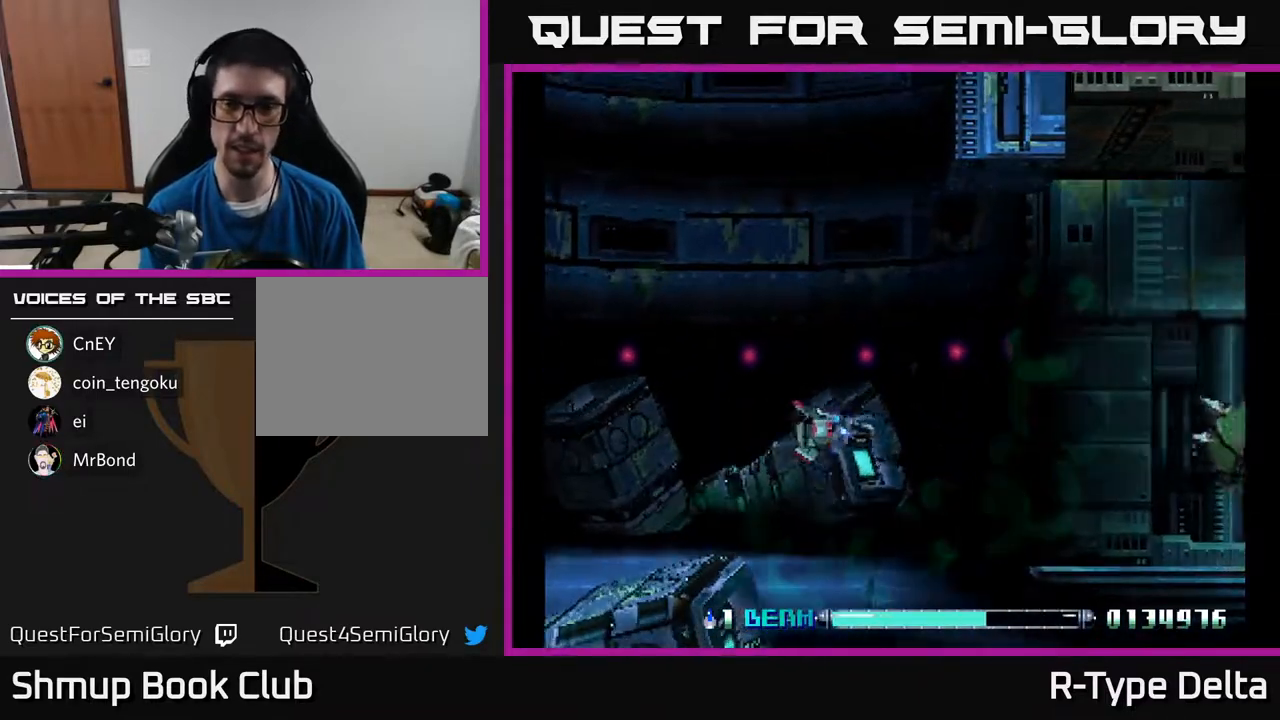
{"buttons": ["X", "DPAD_DOWN", "DPAD_LEFT"], "events": [[283, "DPAD_DOWN", "down"], [283, "DPAD_RIGHT", "up"], [450, "DPAD_LEFT", "down"]]}
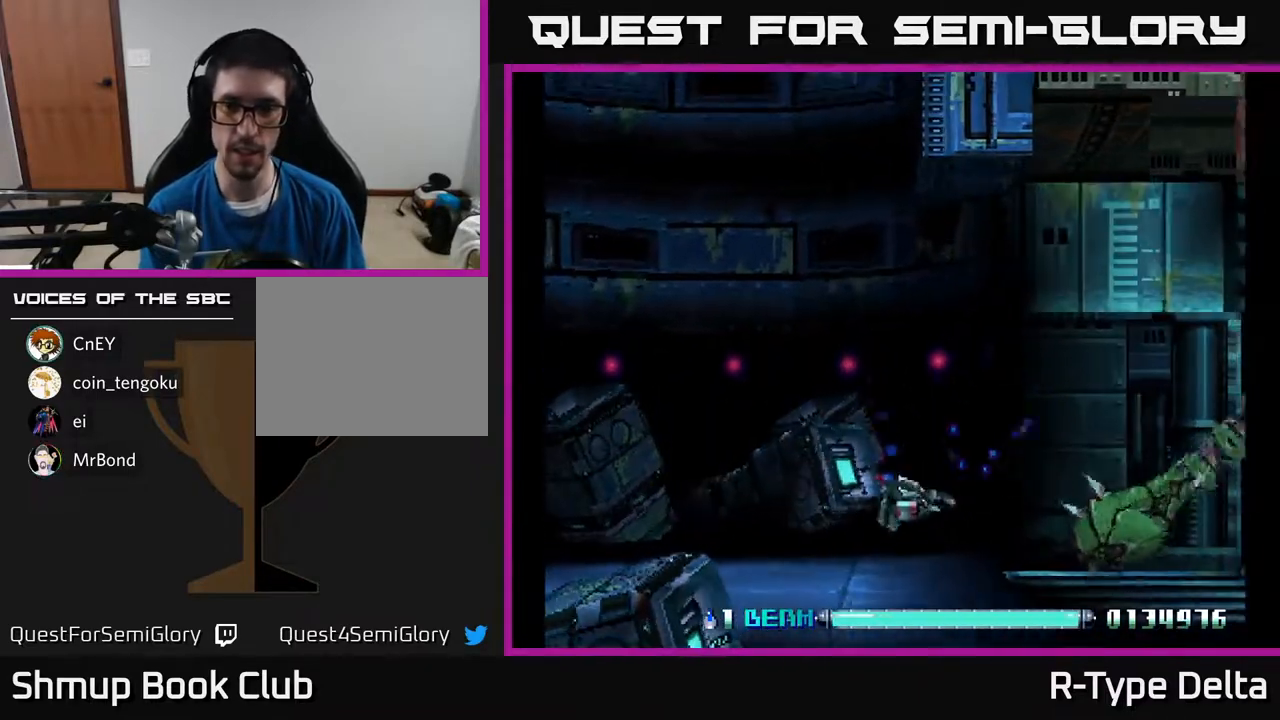
{"buttons": ["DPAD_LEFT"], "events": [[167, "DPAD_DOWN", "up"], [217, "X", "up"], [283, "DPAD_UP", "down"], [283, "X", "down"], [317, "DPAD_UP", "up"], [333, "X", "up"], [400, "X", "down"], [467, "X", "up"]]}
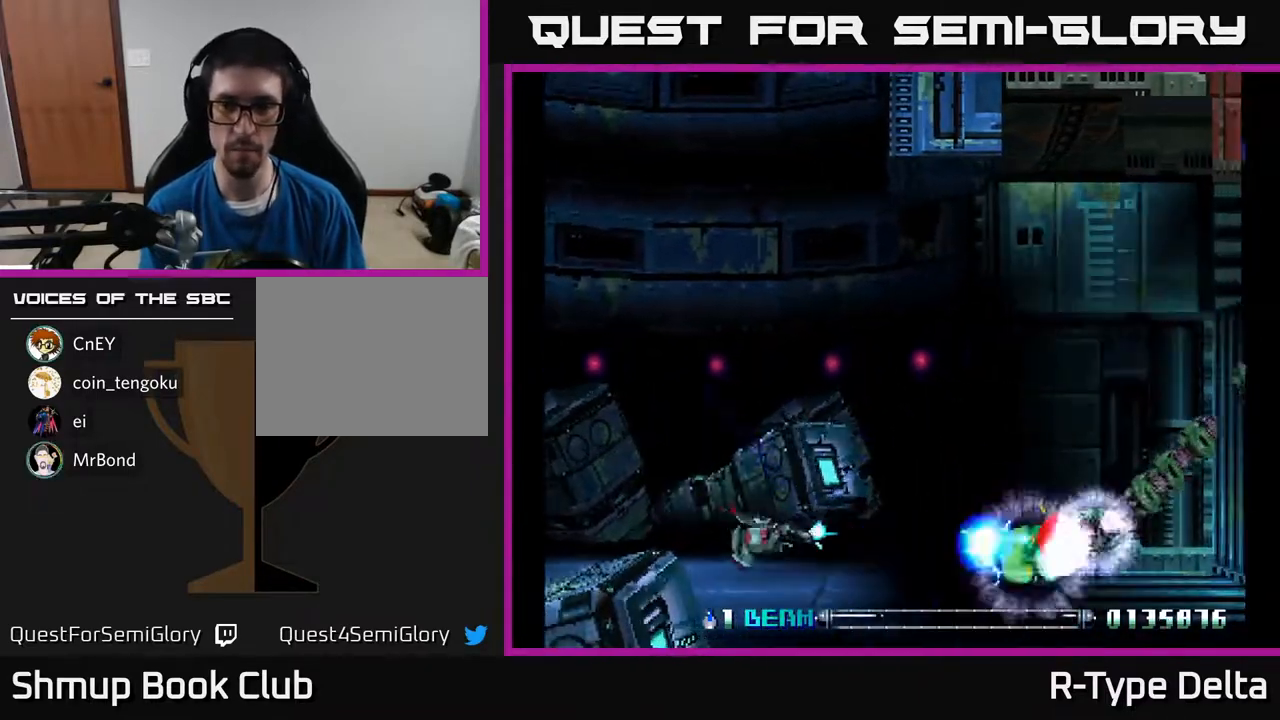
{"buttons": ["X"], "events": [[17, "X", "down"], [167, "DPAD_LEFT", "up"], [233, "DPAD_RIGHT", "down"], [417, "DPAD_RIGHT", "up"]]}
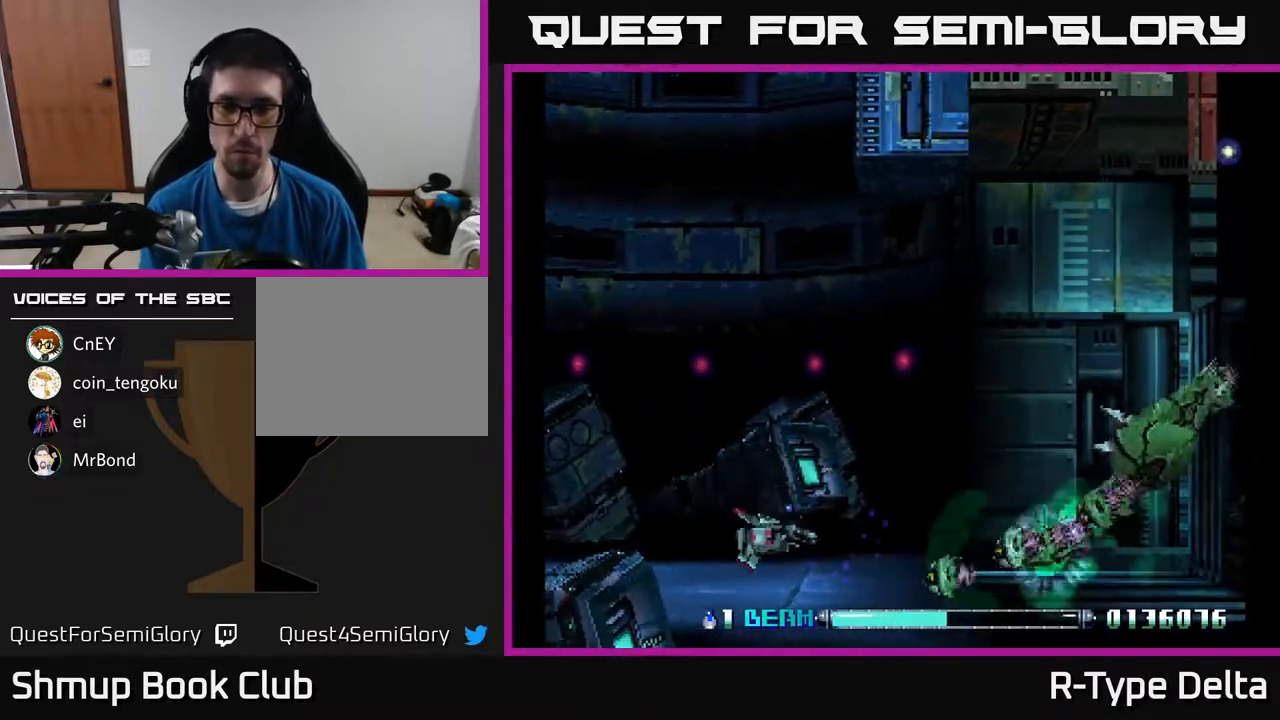
{"buttons": ["X", "DPAD_LEFT"], "events": [[67, "DPAD_LEFT", "down"]]}
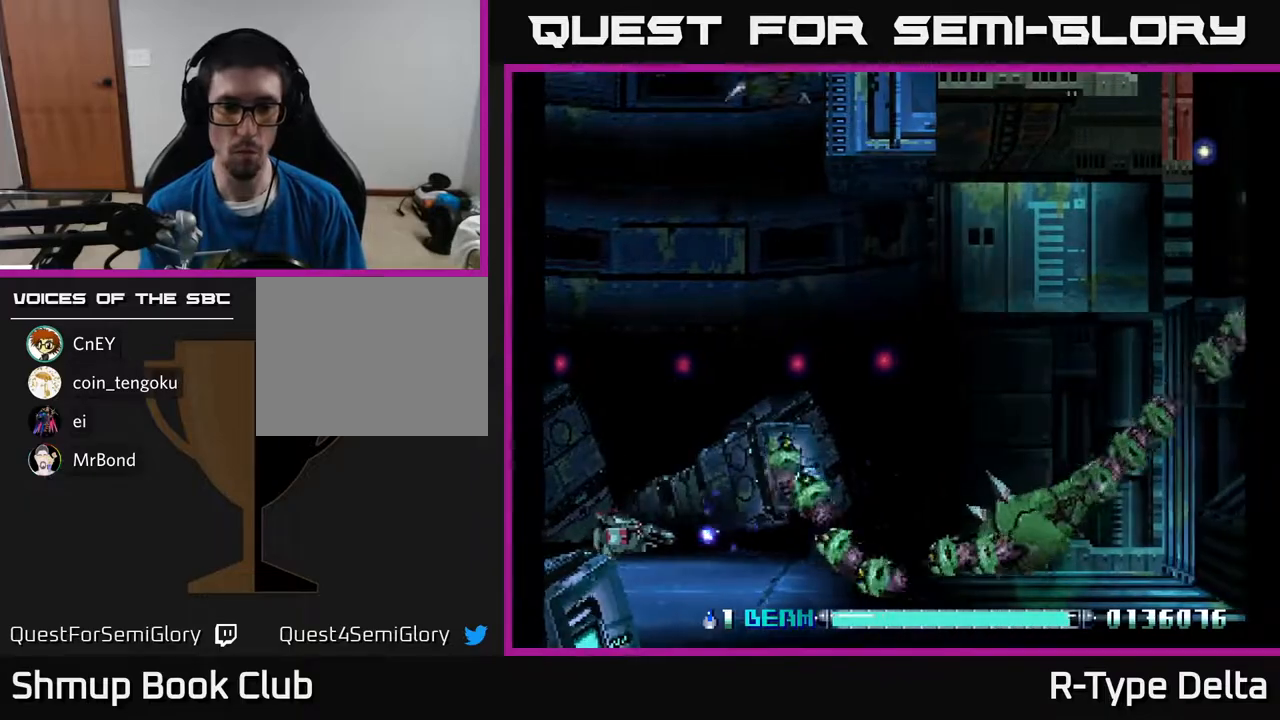
{"buttons": ["DPAD_DOWN"], "events": [[17, "DPAD_UP", "down"], [50, "DPAD_LEFT", "up"], [83, "X", "up"], [167, "X", "down"], [200, "X", "up"], [250, "DPAD_LEFT", "down"], [267, "X", "down"], [333, "DPAD_UP", "up"], [333, "X", "up"], [367, "DPAD_DOWN", "down"], [383, "X", "down"], [417, "DPAD_LEFT", "up"], [467, "X", "up"]]}
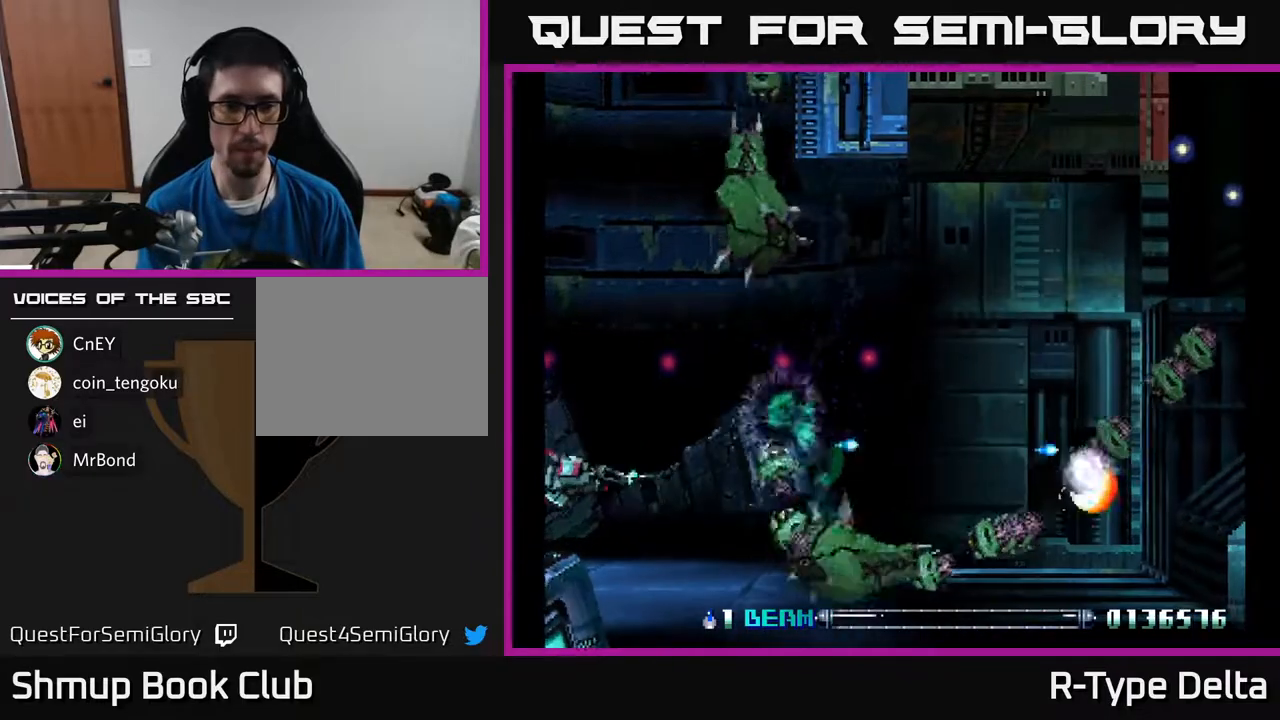
{"buttons": ["X"], "events": [[17, "X", "down"], [167, "DPAD_DOWN", "up"], [183, "DPAD_LEFT", "down"], [217, "DPAD_UP", "down"], [283, "DPAD_LEFT", "up"], [367, "DPAD_UP", "up"]]}
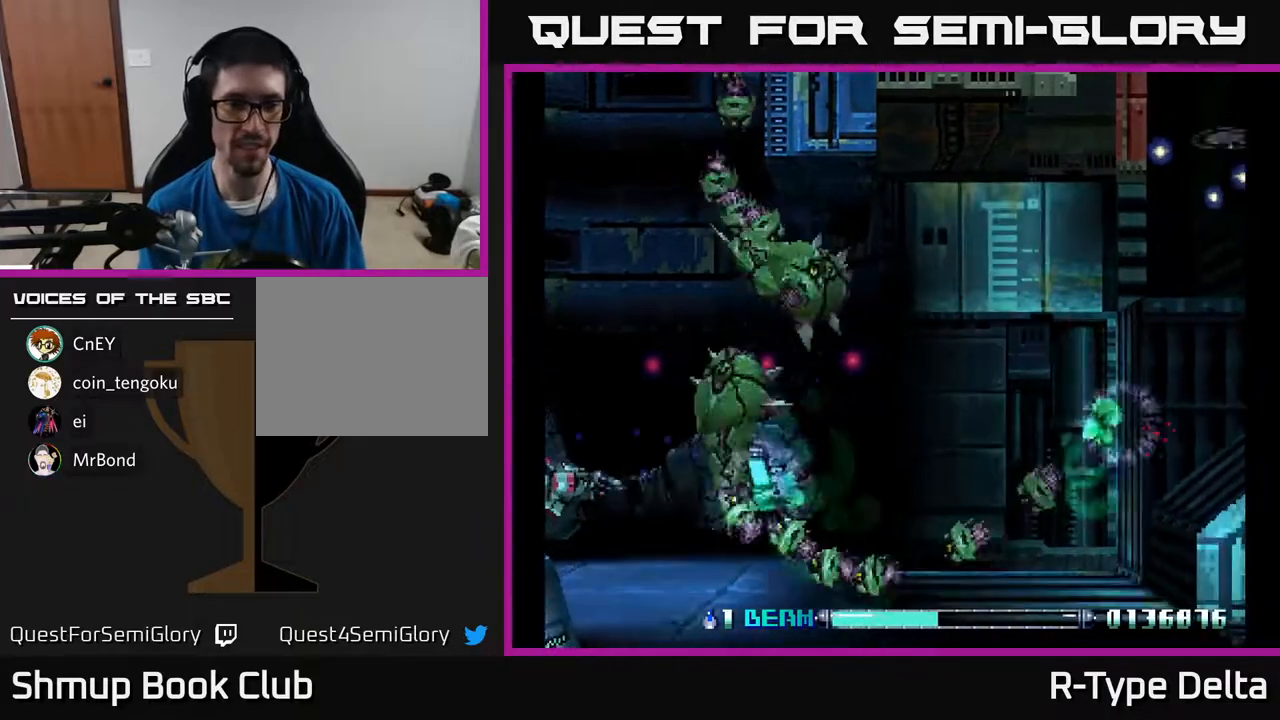
{"buttons": ["X", "DPAD_UP"], "events": [[483, "DPAD_UP", "down"]]}
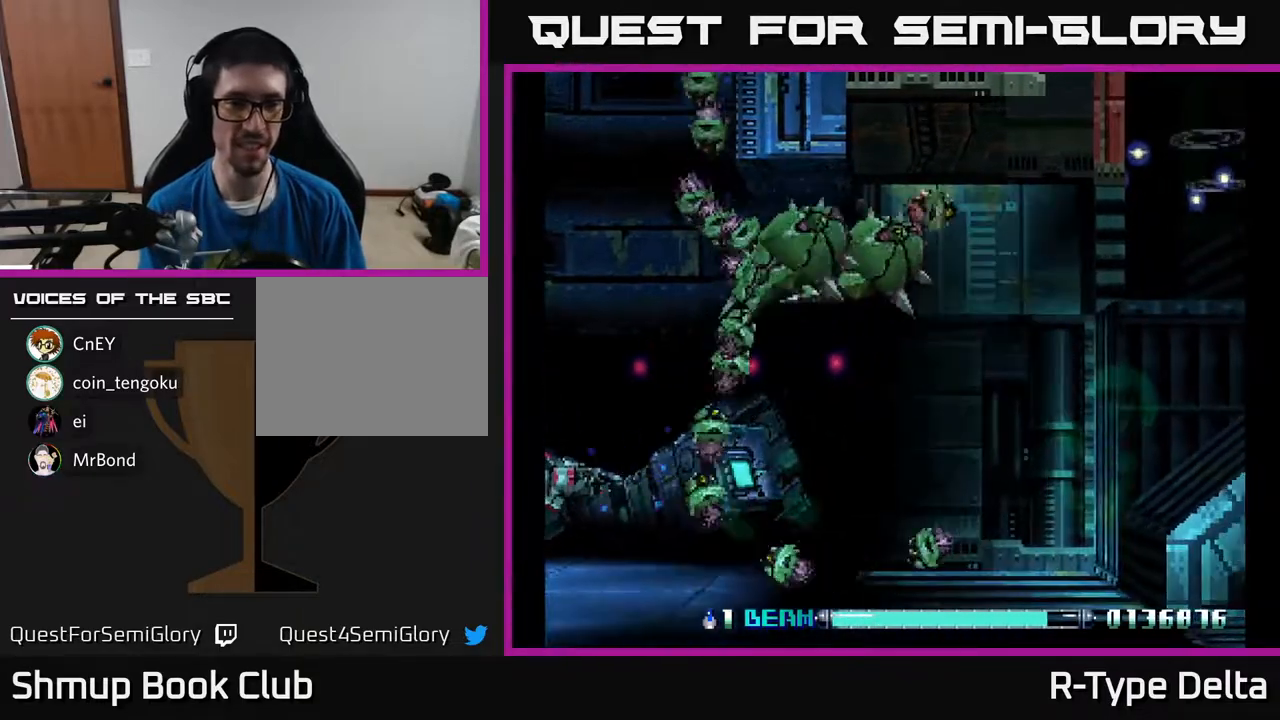
{"buttons": ["X", "DPAD_UP"], "events": []}
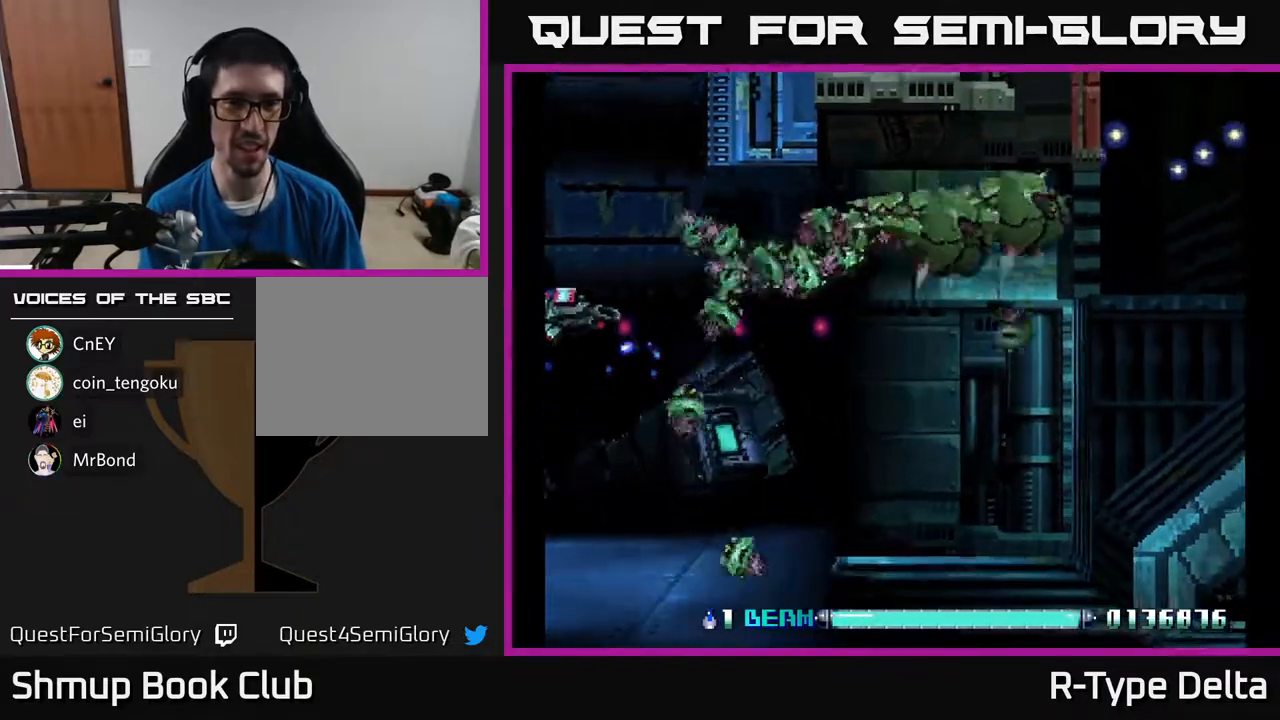
{"buttons": ["X", "DPAD_DOWN", "DPAD_LEFT"], "events": [[83, "X", "up"], [117, "DPAD_UP", "up"], [150, "X", "down"], [167, "DPAD_DOWN", "down"], [217, "X", "up"], [283, "X", "down"], [333, "X", "up"], [400, "DPAD_LEFT", "down"], [400, "X", "down"]]}
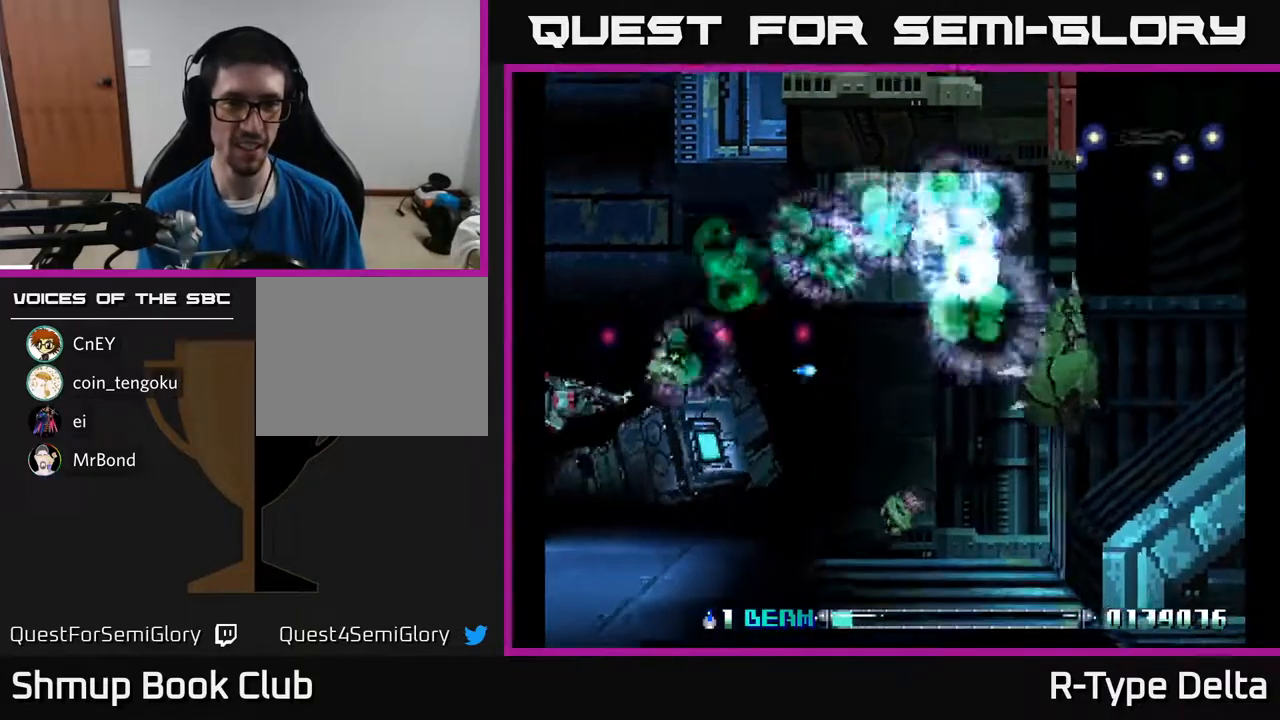
{"buttons": ["X", "DPAD_DOWN", "DPAD_LEFT"], "events": [[50, "DPAD_LEFT", "up"], [100, "DPAD_RIGHT", "down"], [117, "DPAD_DOWN", "up"], [150, "DPAD_DOWN", "down"], [200, "DPAD_RIGHT", "up"], [267, "DPAD_LEFT", "down"]]}
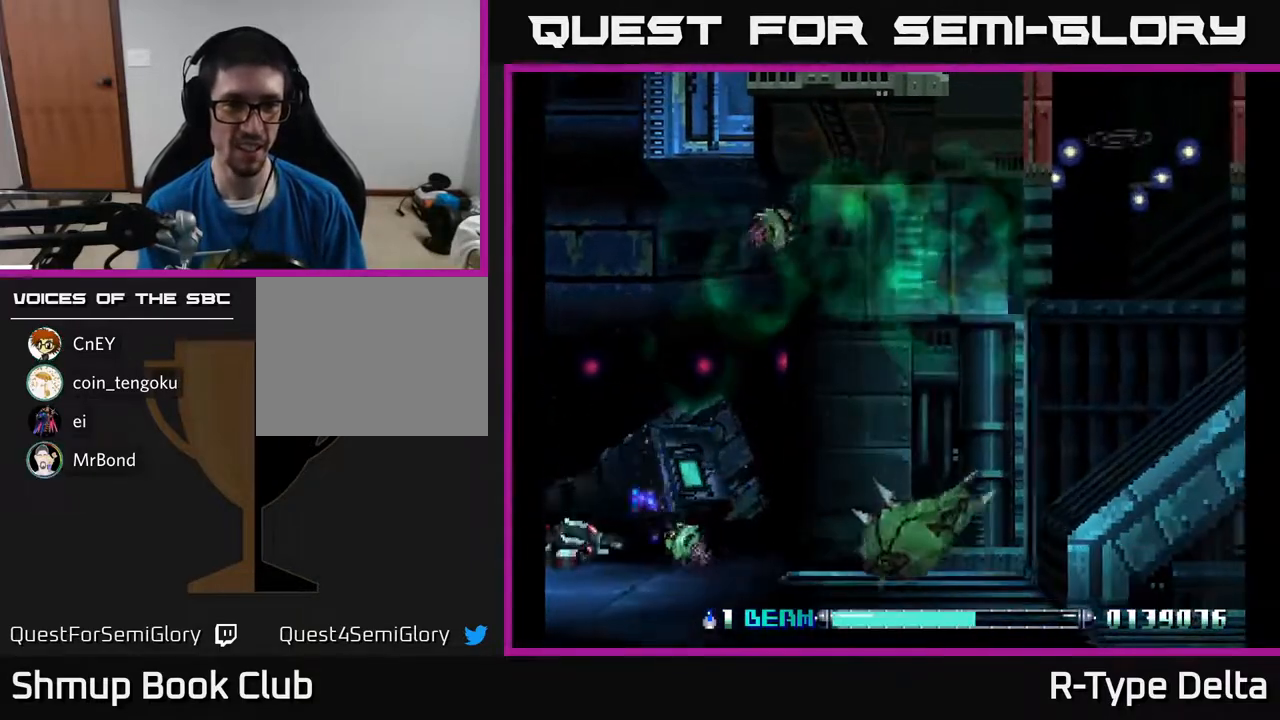
{"buttons": ["X", "DPAD_RIGHT"], "events": [[33, "DPAD_DOWN", "up"], [67, "X", "up"], [83, "DPAD_UP", "down"], [117, "DPAD_LEFT", "up"], [117, "X", "down"], [183, "X", "up"], [250, "X", "down"], [500, "DPAD_RIGHT", "down"], [500, "DPAD_UP", "up"]]}
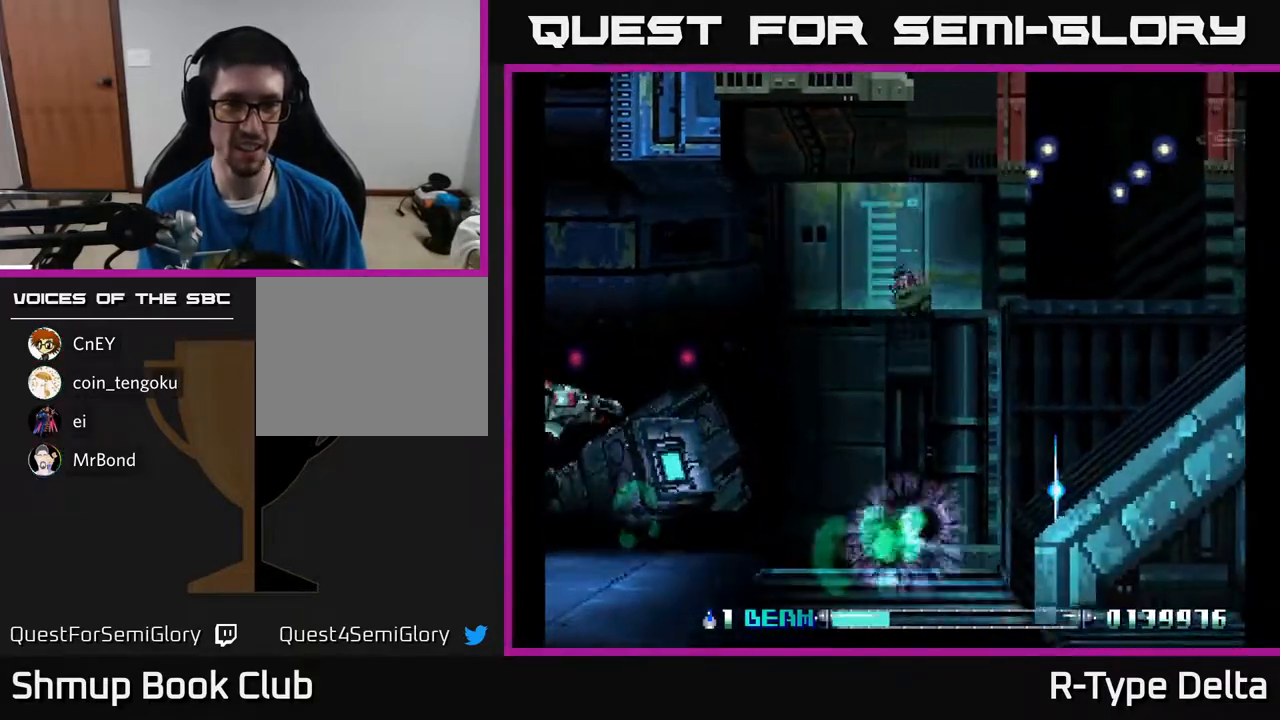
{"buttons": ["X", "DPAD_DOWN"], "events": [[200, "DPAD_DOWN", "down"], [300, "X", "up"], [350, "X", "down"], [417, "X", "up"], [483, "X", "down"], [500, "DPAD_RIGHT", "up"]]}
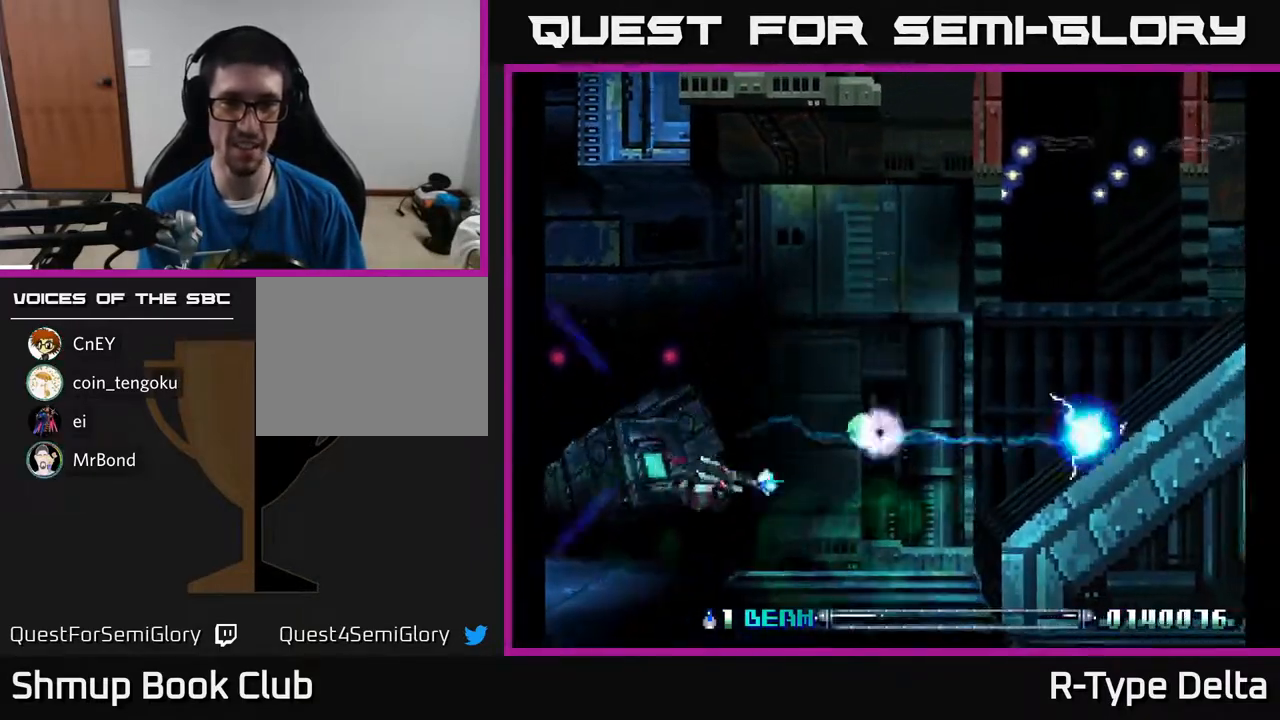
{"buttons": ["X", "DPAD_RIGHT"], "events": [[67, "DPAD_LEFT", "down"], [100, "DPAD_DOWN", "up"], [133, "DPAD_UP", "down"], [150, "DPAD_LEFT", "up"], [200, "DPAD_RIGHT", "down"], [367, "DPAD_UP", "up"]]}
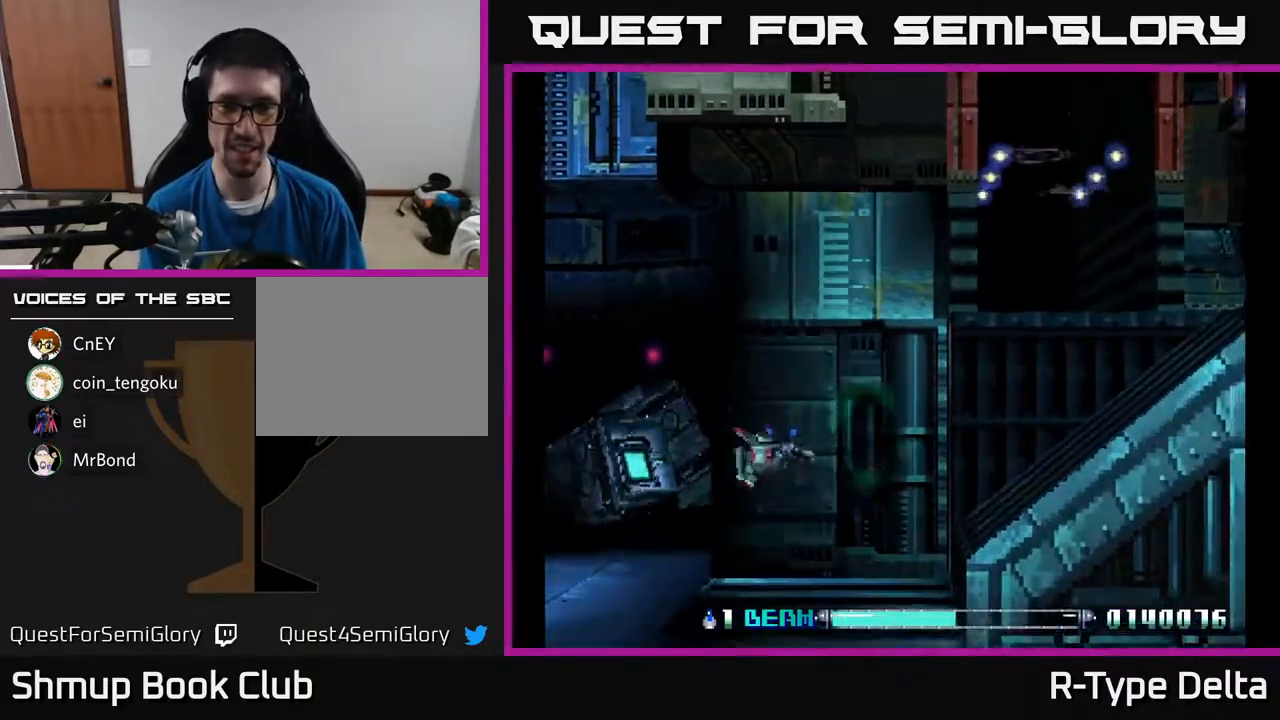
{"buttons": ["X", "DPAD_UP"], "events": [[117, "DPAD_RIGHT", "up"], [483, "DPAD_UP", "down"]]}